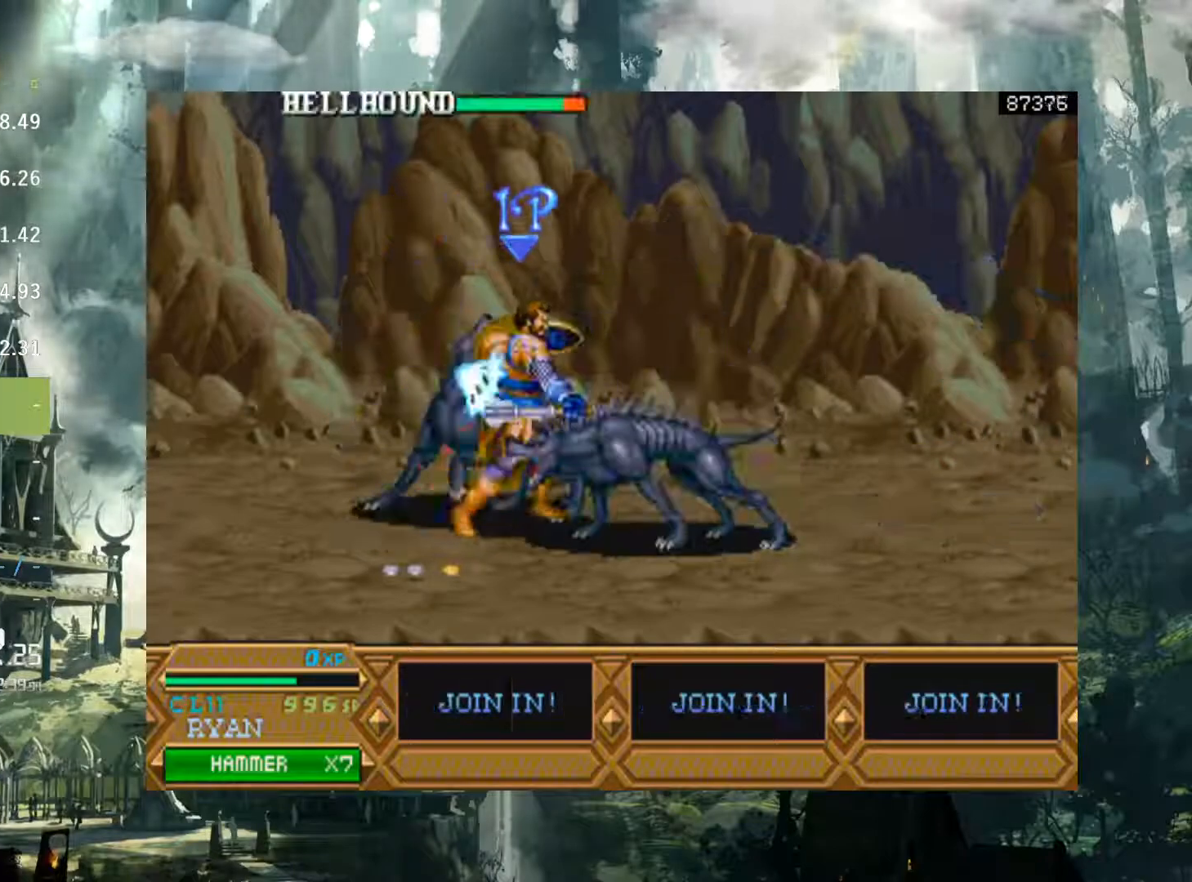
Gameplay with a controller (Xbox layout); each line is a JSON object with the inputs held at the frame after it. "events" lists button and stick changes between this image and that frame as [ms after this image, input, new state], when the widget could be followed in between. Not read: L3 R3 START left_stick right_stick.
{"buttons": ["X", "DPAD_RIGHT"], "events": [[117, "X", "down"], [183, "X", "up"], [317, "X", "down"], [383, "X", "up"], [500, "X", "down"]]}
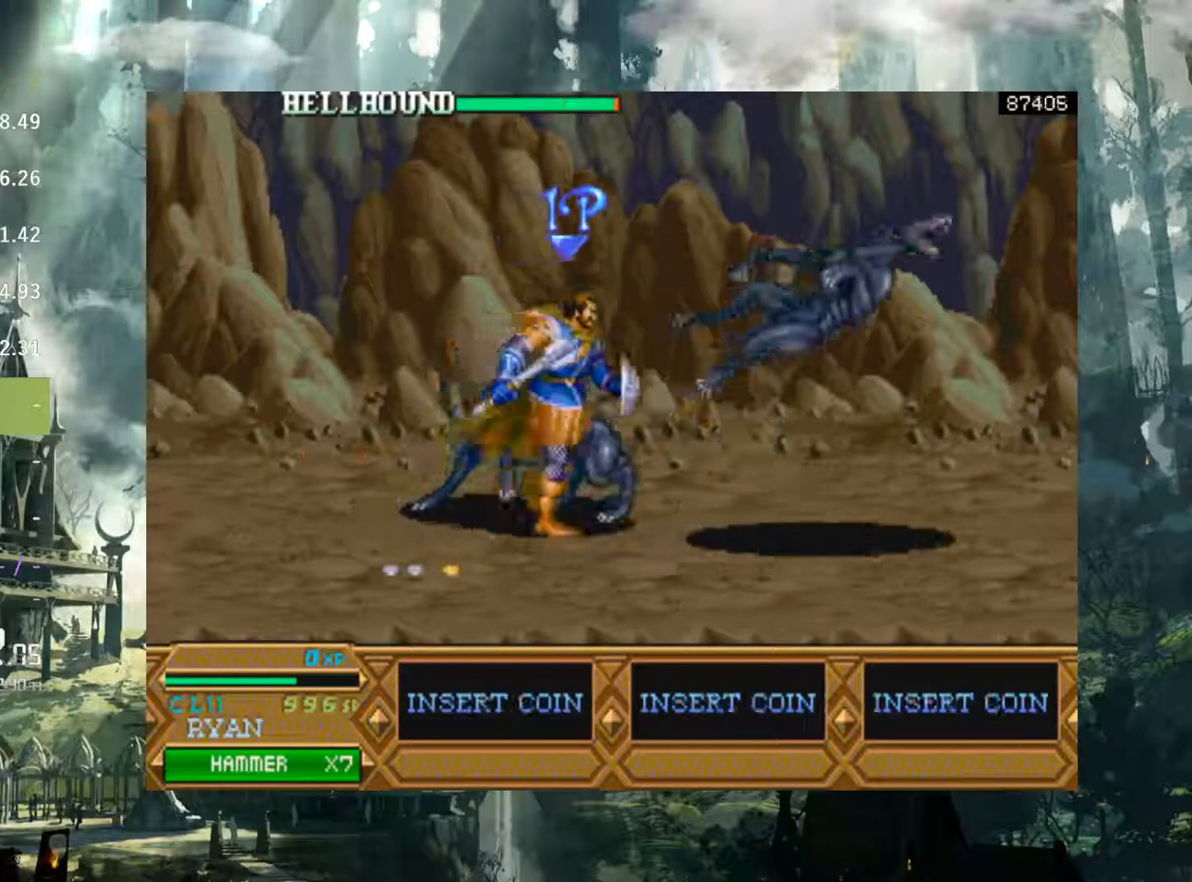
{"buttons": ["DPAD_RIGHT"], "events": [[67, "X", "up"], [167, "X", "down"], [233, "X", "up"], [350, "X", "down"], [417, "X", "up"]]}
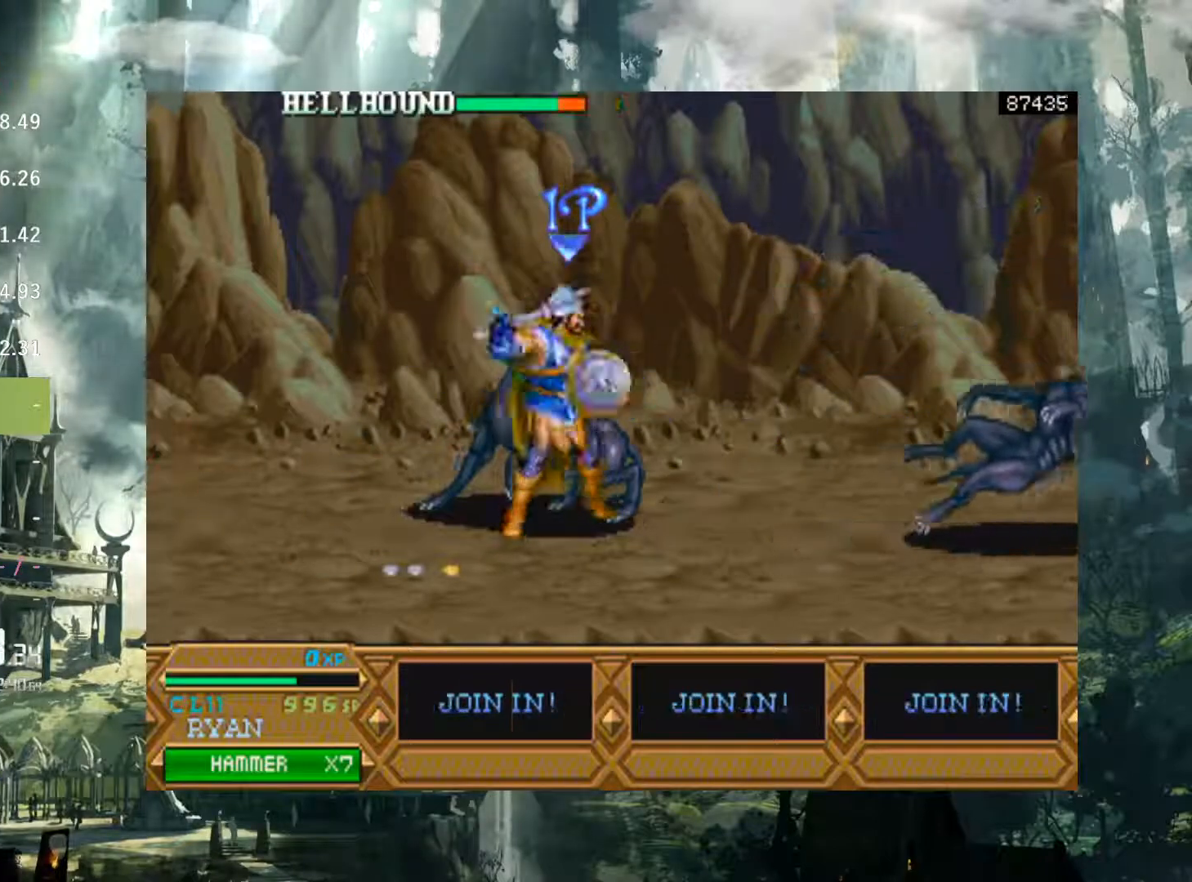
{"buttons": ["DPAD_RIGHT"], "events": [[33, "X", "down"], [133, "X", "up"], [233, "X", "down"], [317, "X", "up"], [417, "X", "down"], [467, "X", "up"]]}
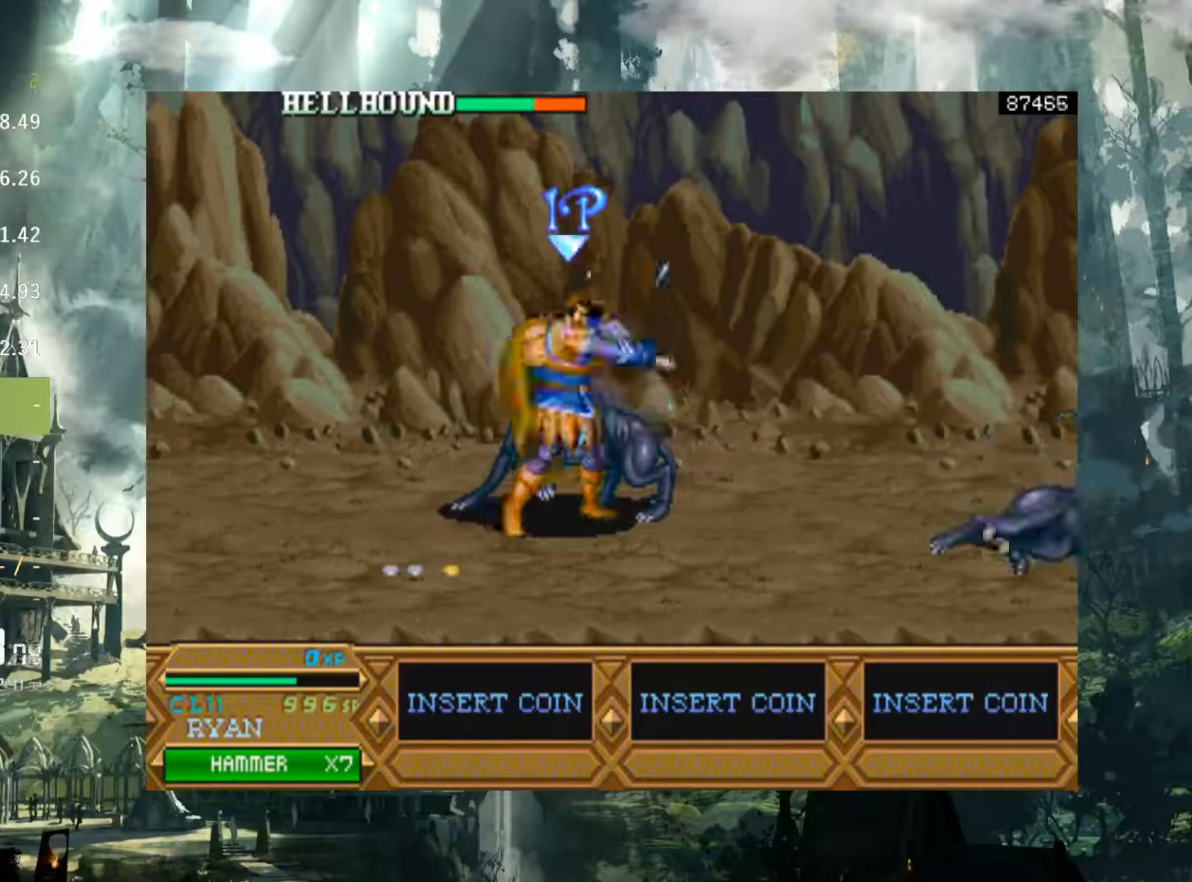
{"buttons": ["X", "DPAD_RIGHT"], "events": [[100, "X", "down"], [150, "X", "up"], [283, "X", "down"], [350, "X", "up"], [467, "X", "down"]]}
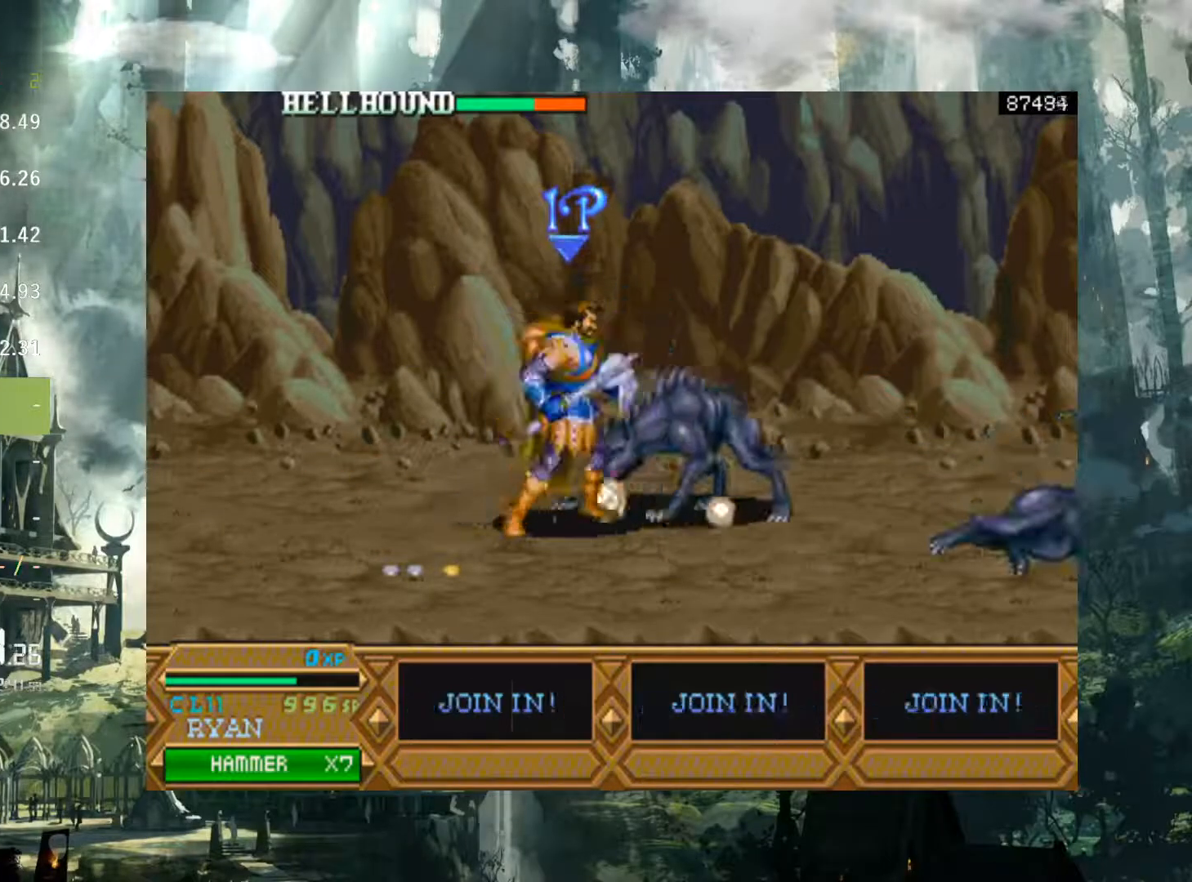
{"buttons": ["DPAD_RIGHT"], "events": [[33, "X", "up"], [150, "X", "down"], [217, "X", "up"], [350, "X", "down"], [417, "X", "up"]]}
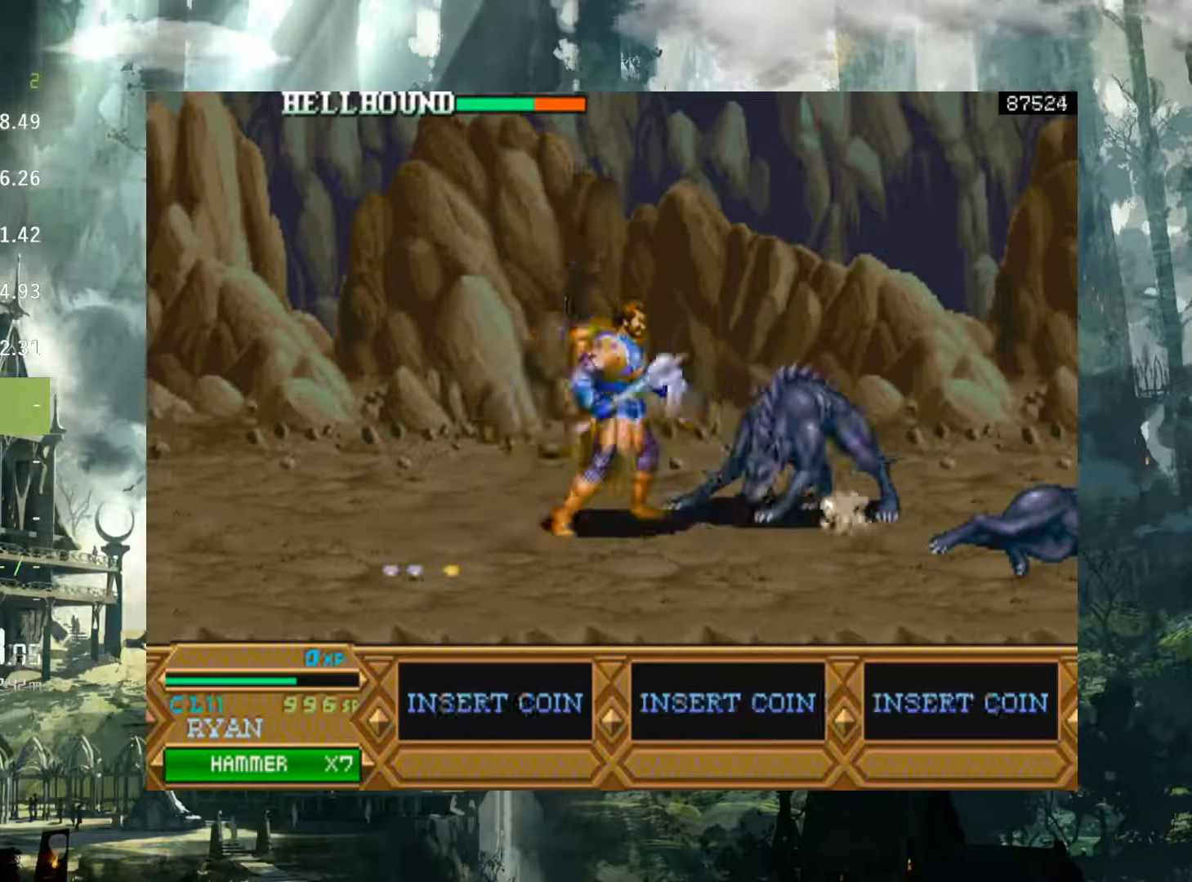
{"buttons": ["DPAD_RIGHT"], "events": [[17, "X", "down"], [83, "X", "up"], [217, "X", "down"], [283, "X", "up"], [383, "X", "down"], [450, "X", "up"]]}
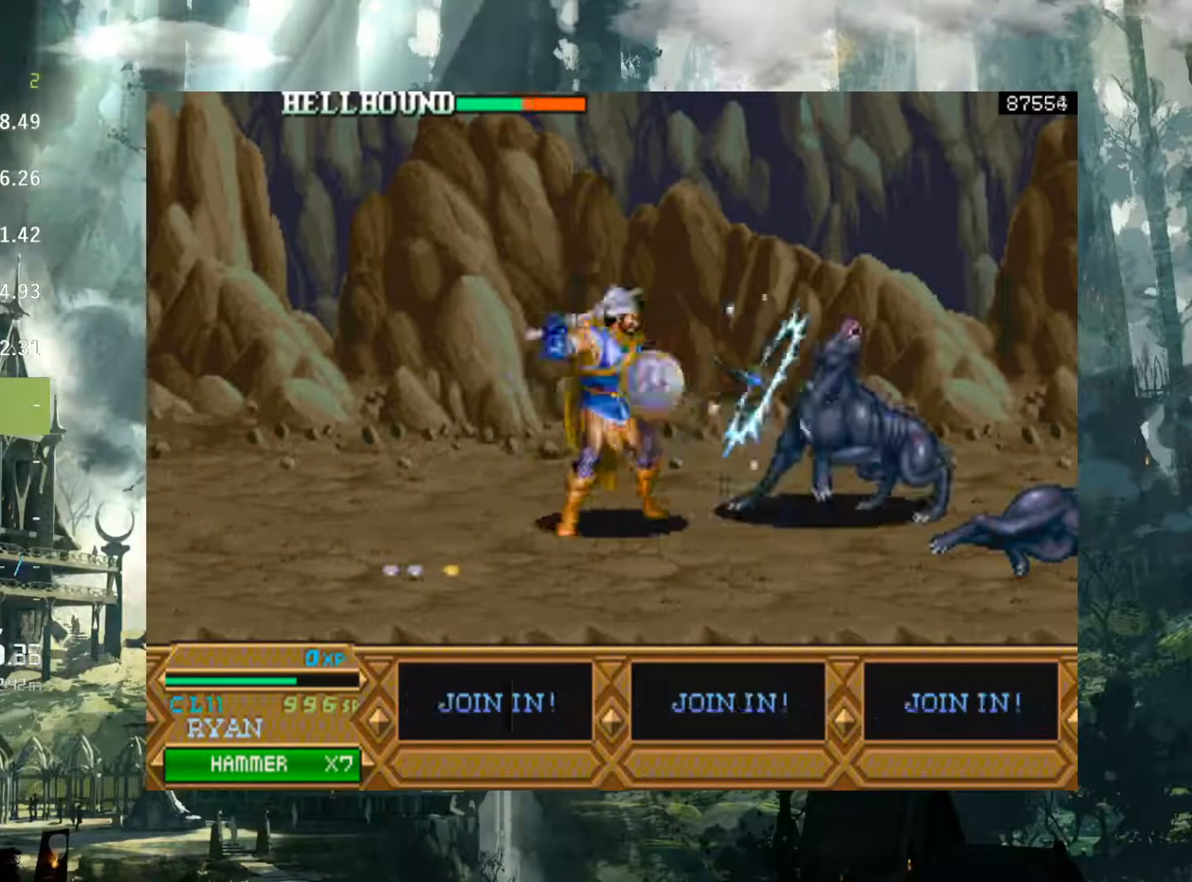
{"buttons": ["X", "DPAD_RIGHT"], "events": [[67, "X", "down"], [133, "X", "up"], [250, "X", "down"], [333, "X", "up"], [467, "X", "down"]]}
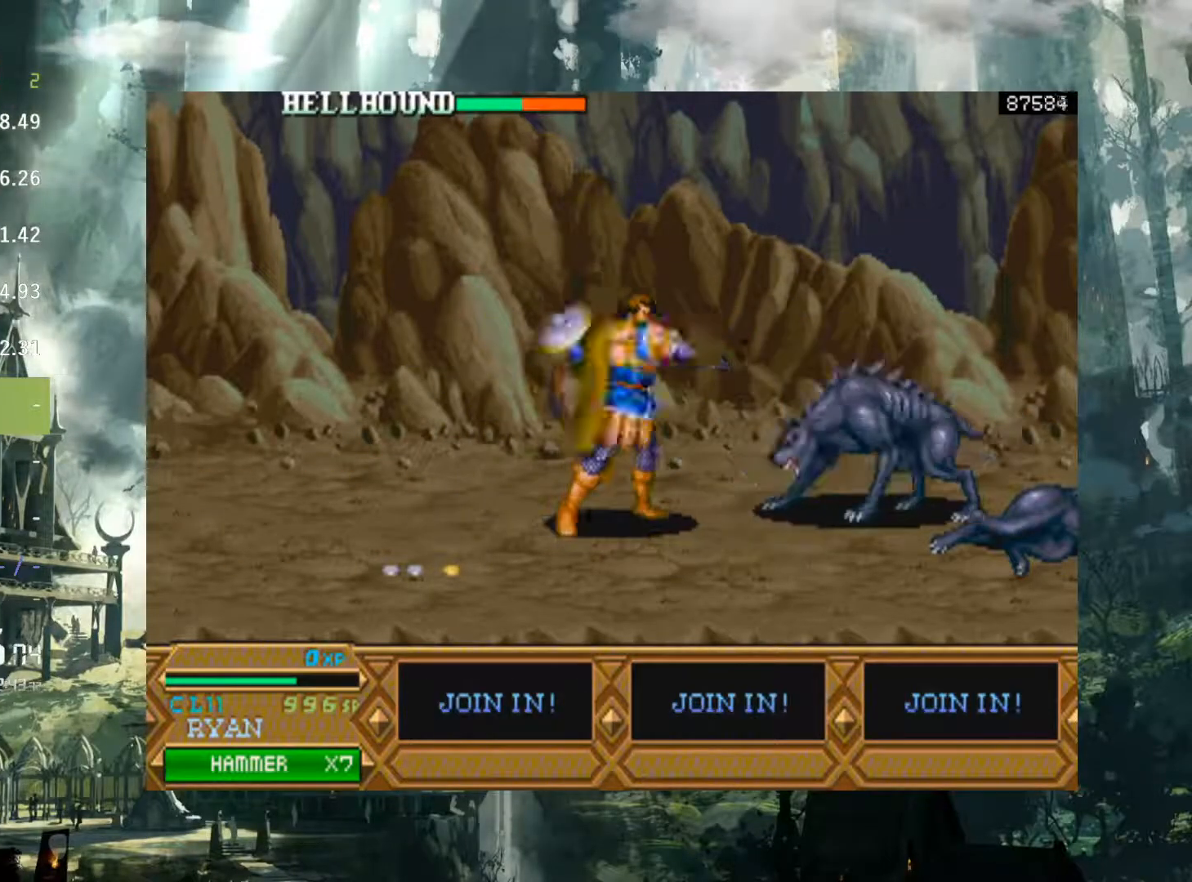
{"buttons": ["DPAD_RIGHT"], "events": [[33, "X", "up"], [167, "X", "down"], [233, "X", "up"], [367, "X", "down"], [450, "X", "up"]]}
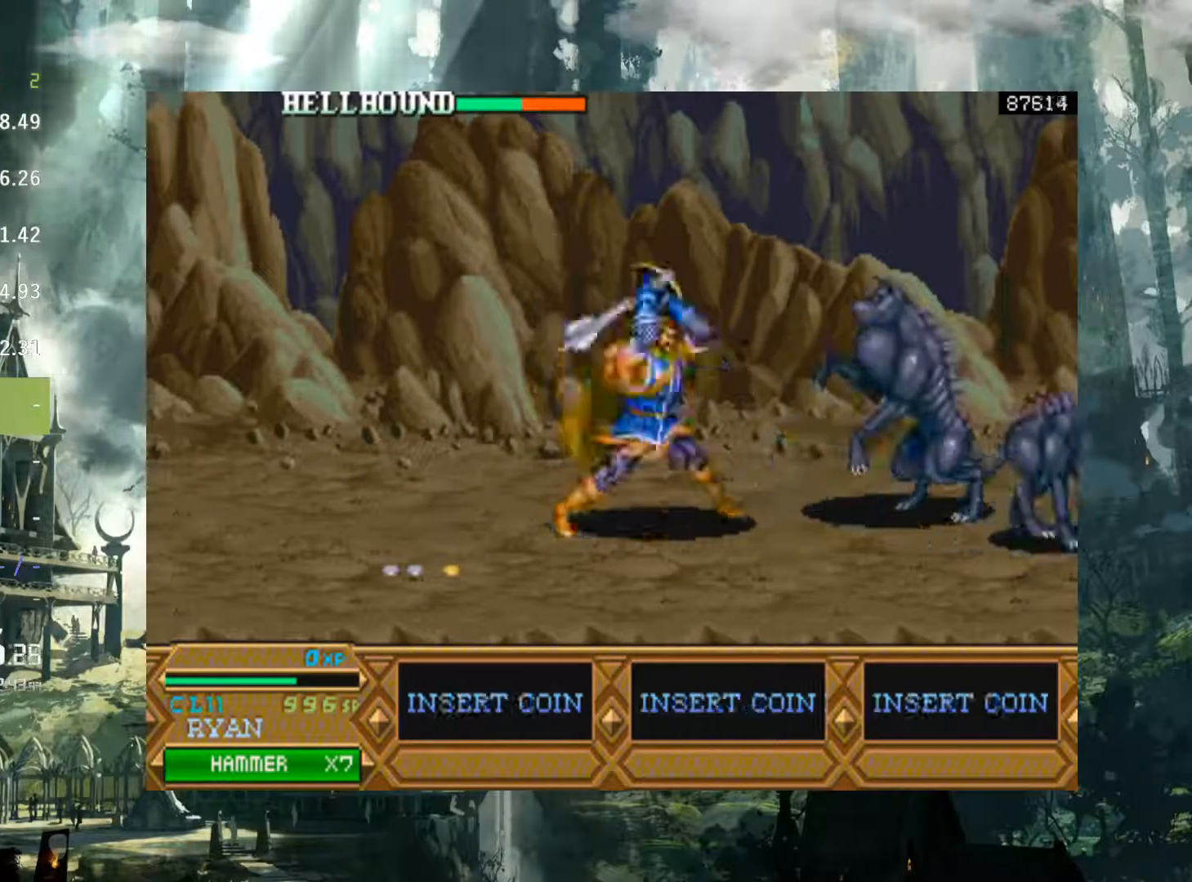
{"buttons": ["DPAD_RIGHT"], "events": [[67, "X", "down"], [150, "X", "up"], [383, "X", "down"], [450, "X", "up"]]}
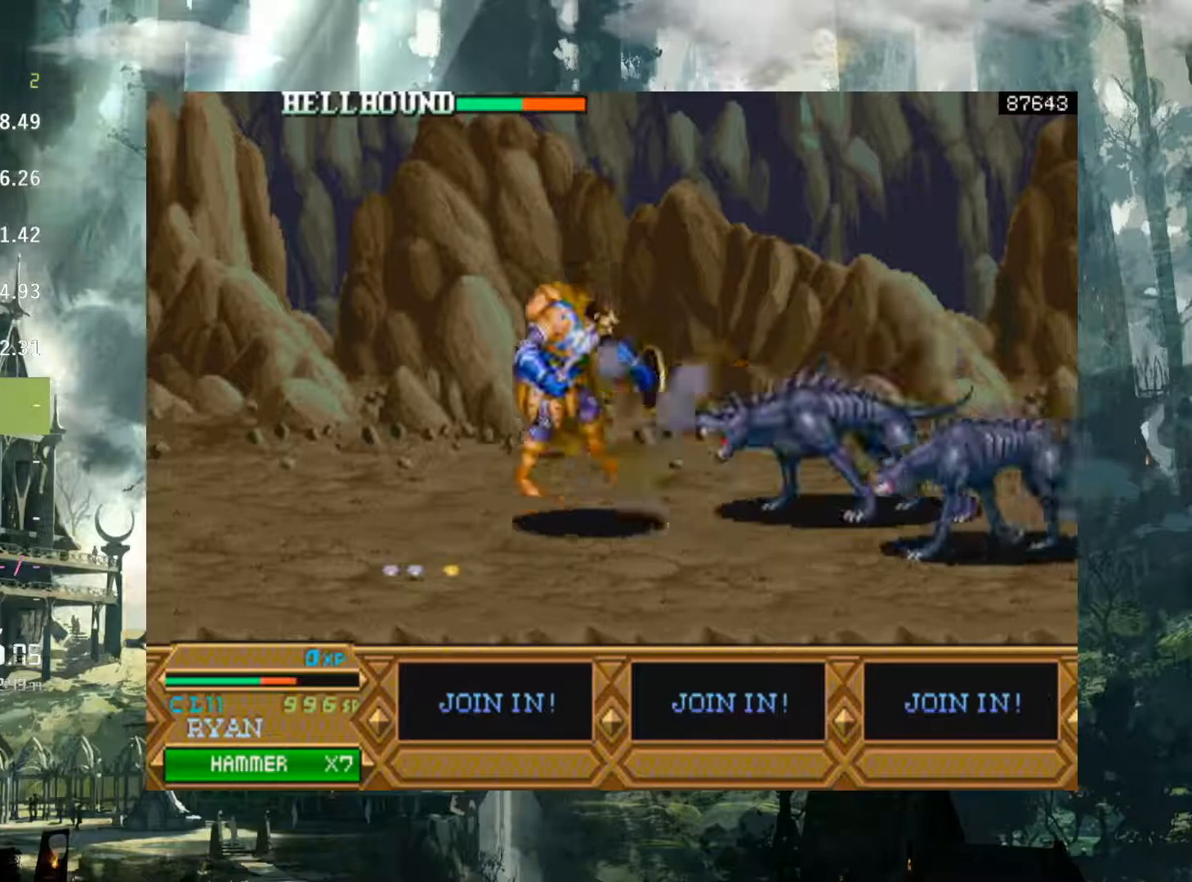
{"buttons": [], "events": [[67, "X", "down"], [117, "X", "up"], [333, "DPAD_RIGHT", "up"]]}
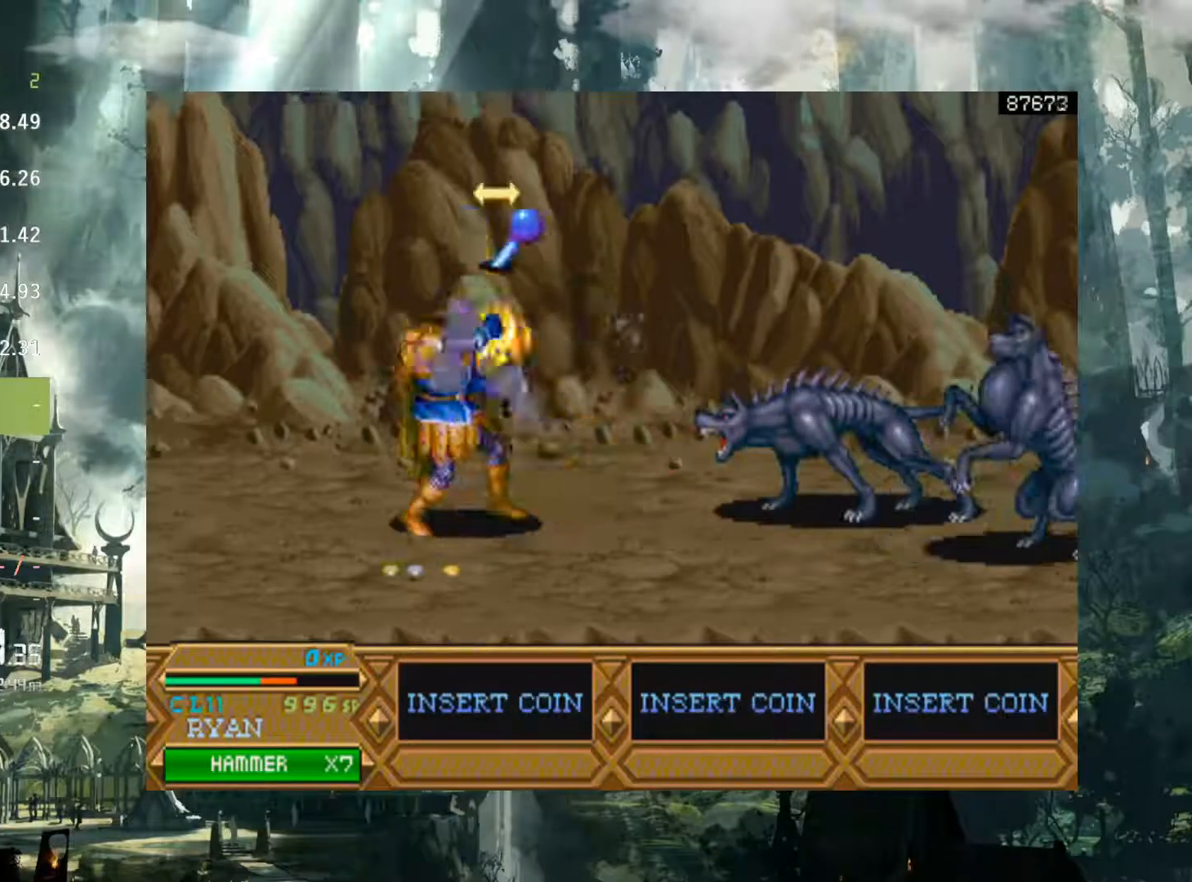
{"buttons": ["DPAD_RIGHT"], "events": [[33, "DPAD_RIGHT", "down"], [183, "A", "down"], [233, "A", "up"], [367, "A", "down"], [433, "A", "up"]]}
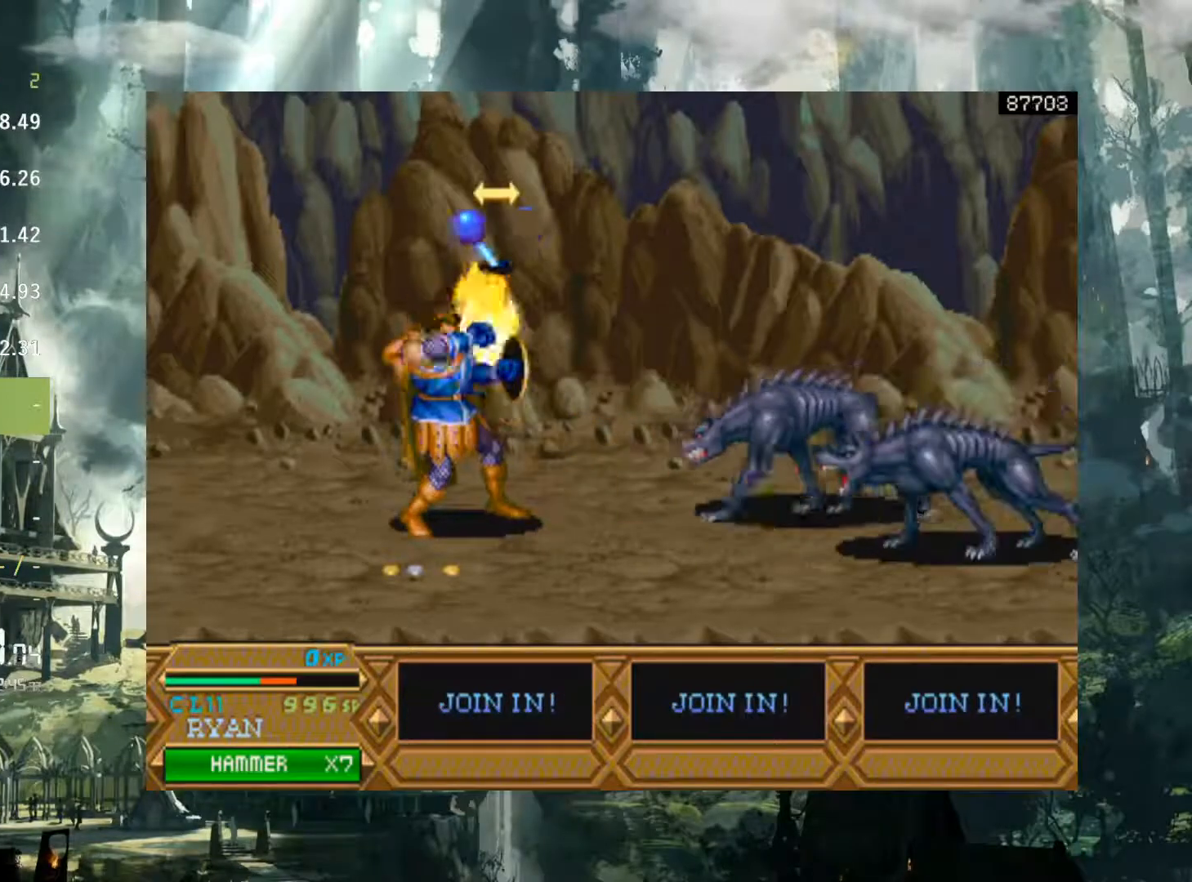
{"buttons": ["DPAD_LEFT"], "events": [[133, "A", "down"], [233, "A", "up"], [350, "A", "down"], [417, "A", "up"], [450, "DPAD_RIGHT", "up"], [467, "DPAD_LEFT", "down"]]}
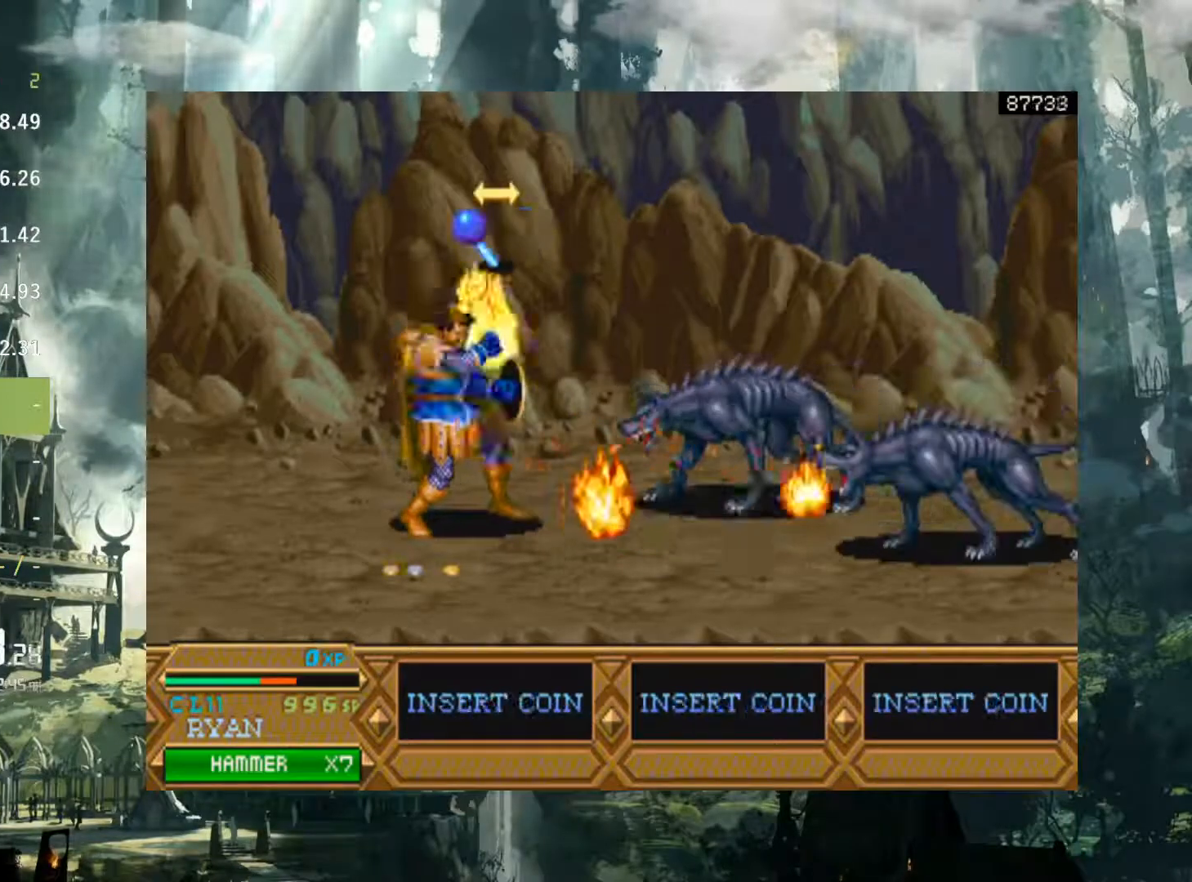
{"buttons": ["DPAD_LEFT"], "events": [[17, "A", "down"], [83, "DPAD_LEFT", "up"], [100, "A", "up"], [117, "DPAD_RIGHT", "down"], [167, "DPAD_RIGHT", "up"], [183, "A", "down"], [200, "DPAD_LEFT", "down"], [267, "A", "up"], [333, "DPAD_LEFT", "up"], [367, "A", "down"], [367, "DPAD_RIGHT", "down"], [417, "DPAD_RIGHT", "up"], [467, "A", "up"], [483, "DPAD_LEFT", "down"]]}
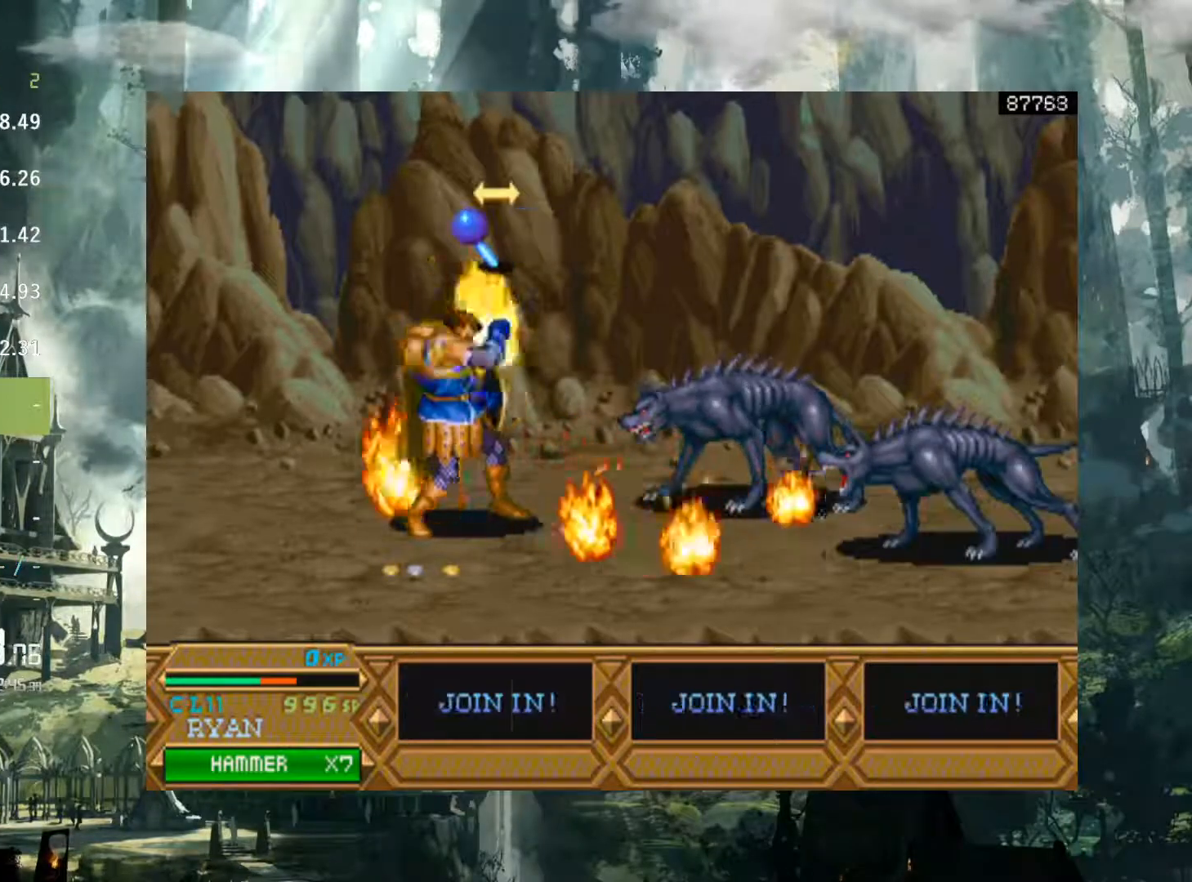
{"buttons": ["A", "DPAD_LEFT"], "events": [[33, "A", "down"], [117, "A", "up"], [117, "DPAD_LEFT", "up"], [133, "DPAD_RIGHT", "down"], [200, "DPAD_RIGHT", "up"], [233, "A", "down"], [233, "DPAD_LEFT", "down"], [317, "A", "up"], [333, "DPAD_LEFT", "up"], [350, "DPAD_RIGHT", "down"], [400, "A", "down"], [417, "DPAD_RIGHT", "up"], [433, "DPAD_LEFT", "down"]]}
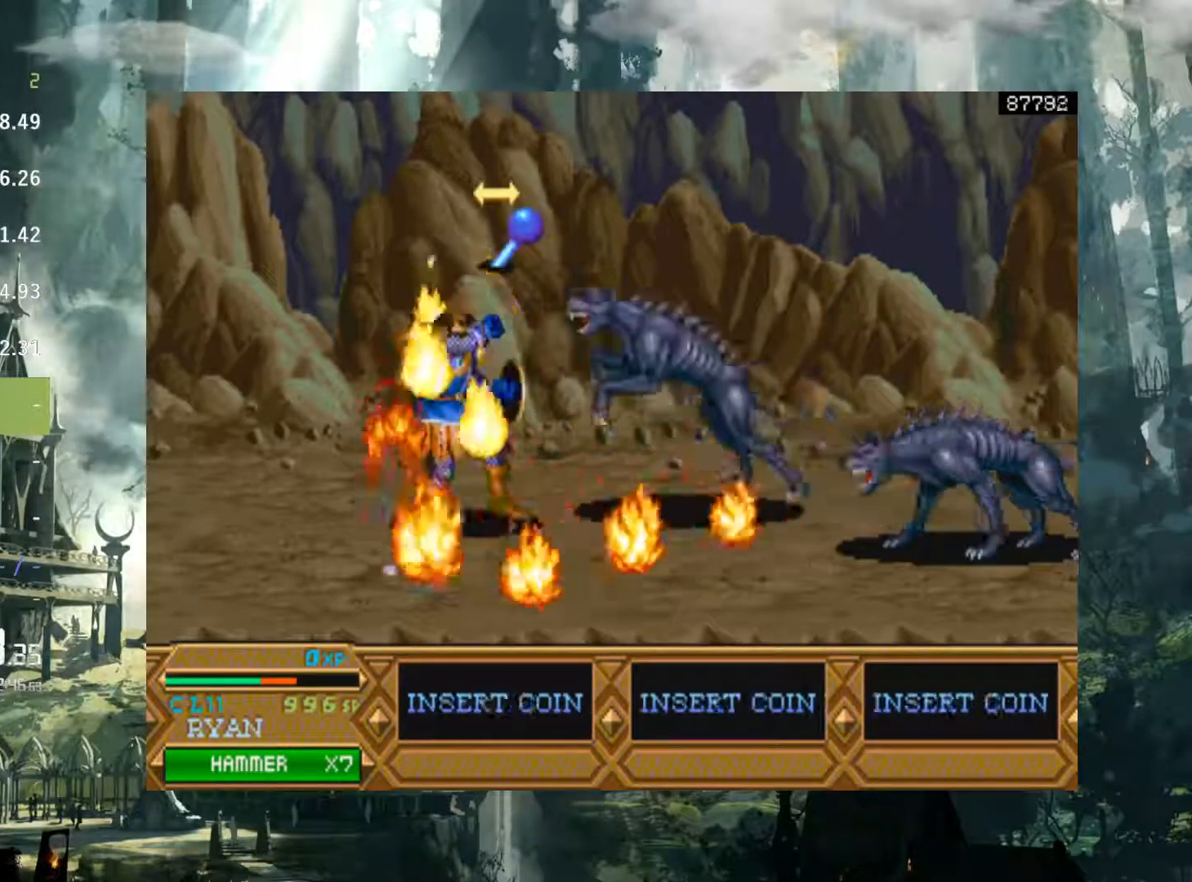
{"buttons": ["A", "DPAD_LEFT"], "events": [[17, "A", "up"], [33, "DPAD_LEFT", "up"], [67, "DPAD_RIGHT", "down"], [100, "A", "down"], [117, "DPAD_RIGHT", "up"], [133, "DPAD_LEFT", "down"], [200, "A", "up"], [200, "DPAD_LEFT", "up"], [217, "DPAD_RIGHT", "down"], [300, "A", "down"], [383, "A", "up"], [433, "DPAD_RIGHT", "up"], [450, "DPAD_LEFT", "down"], [467, "A", "down"]]}
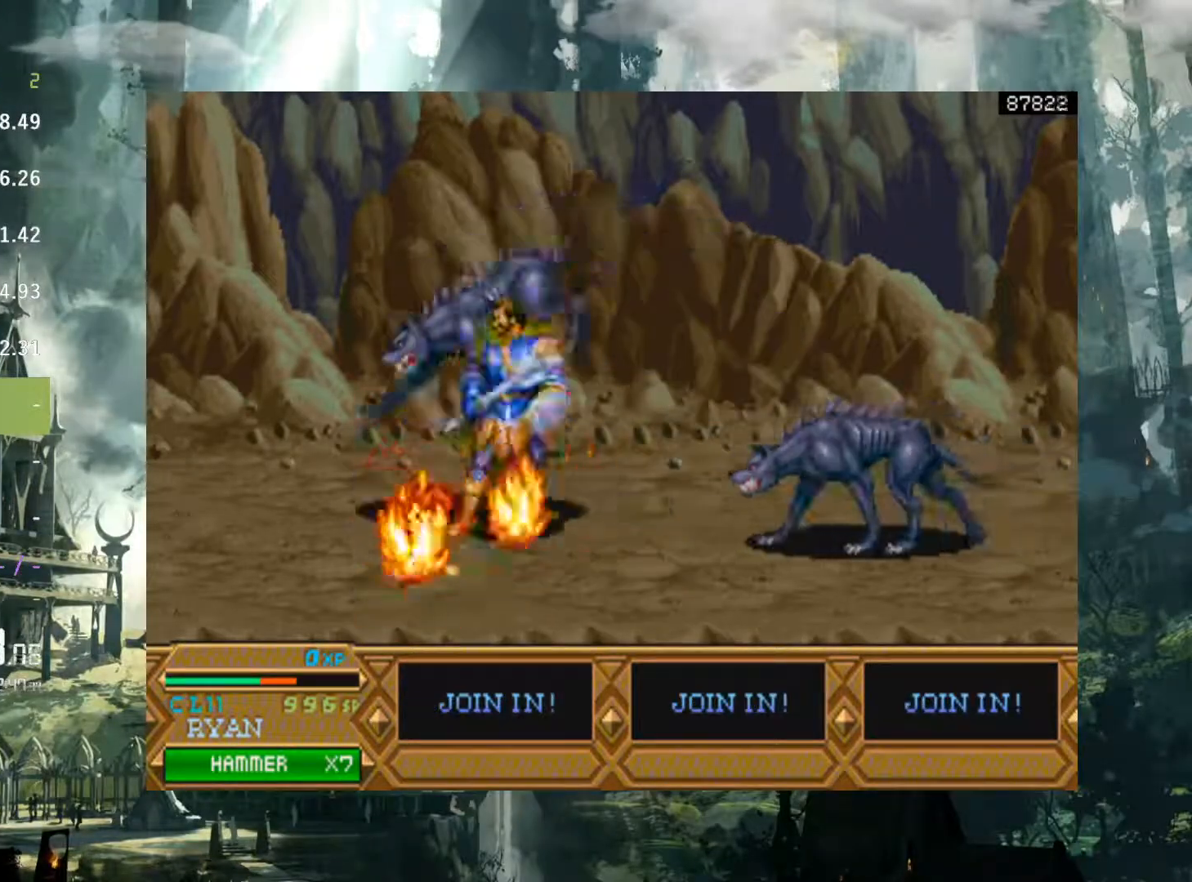
{"buttons": ["DPAD_RIGHT"], "events": [[50, "A", "up"], [83, "DPAD_LEFT", "up"], [117, "DPAD_RIGHT", "down"], [150, "A", "down"], [233, "A", "up"]]}
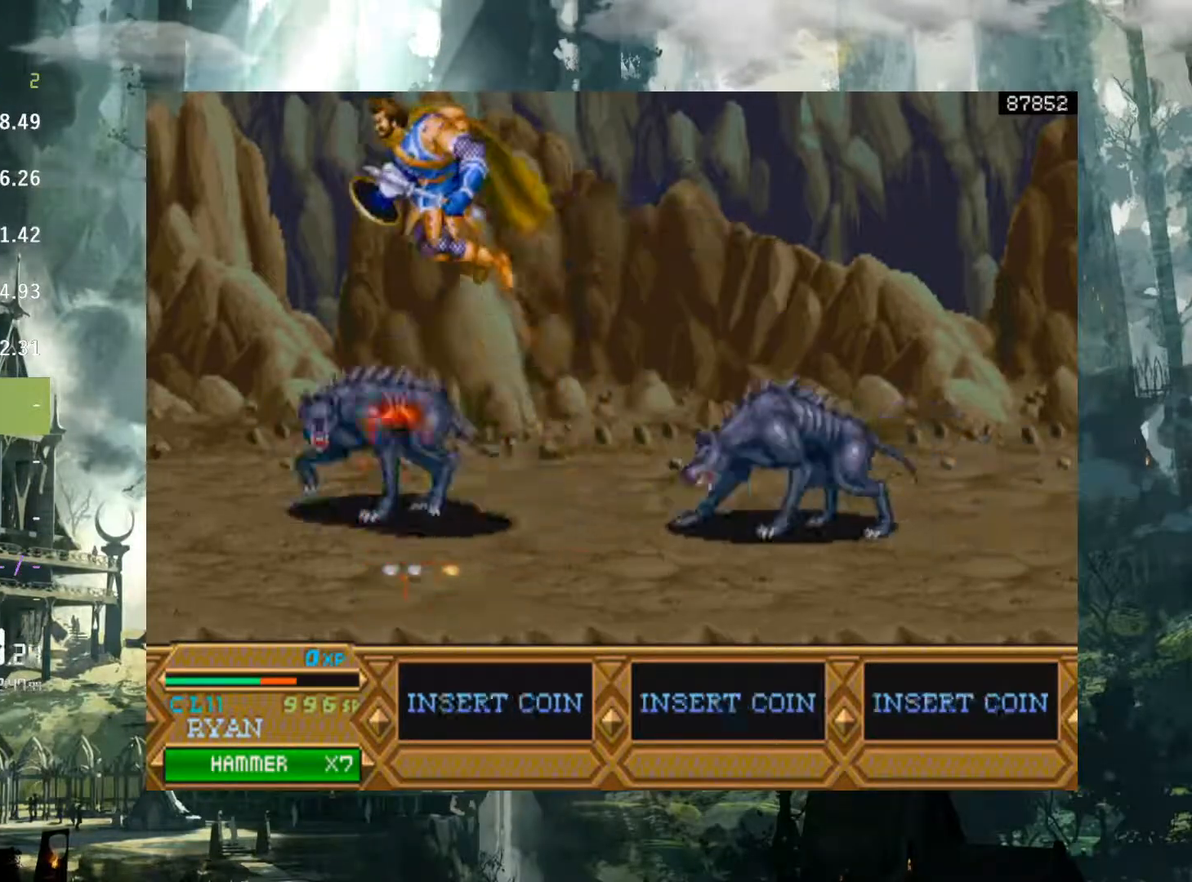
{"buttons": ["DPAD_DOWN"], "events": [[167, "DPAD_RIGHT", "up"], [217, "X", "down"], [317, "DPAD_DOWN", "down"], [317, "X", "up"], [417, "X", "down"], [500, "X", "up"]]}
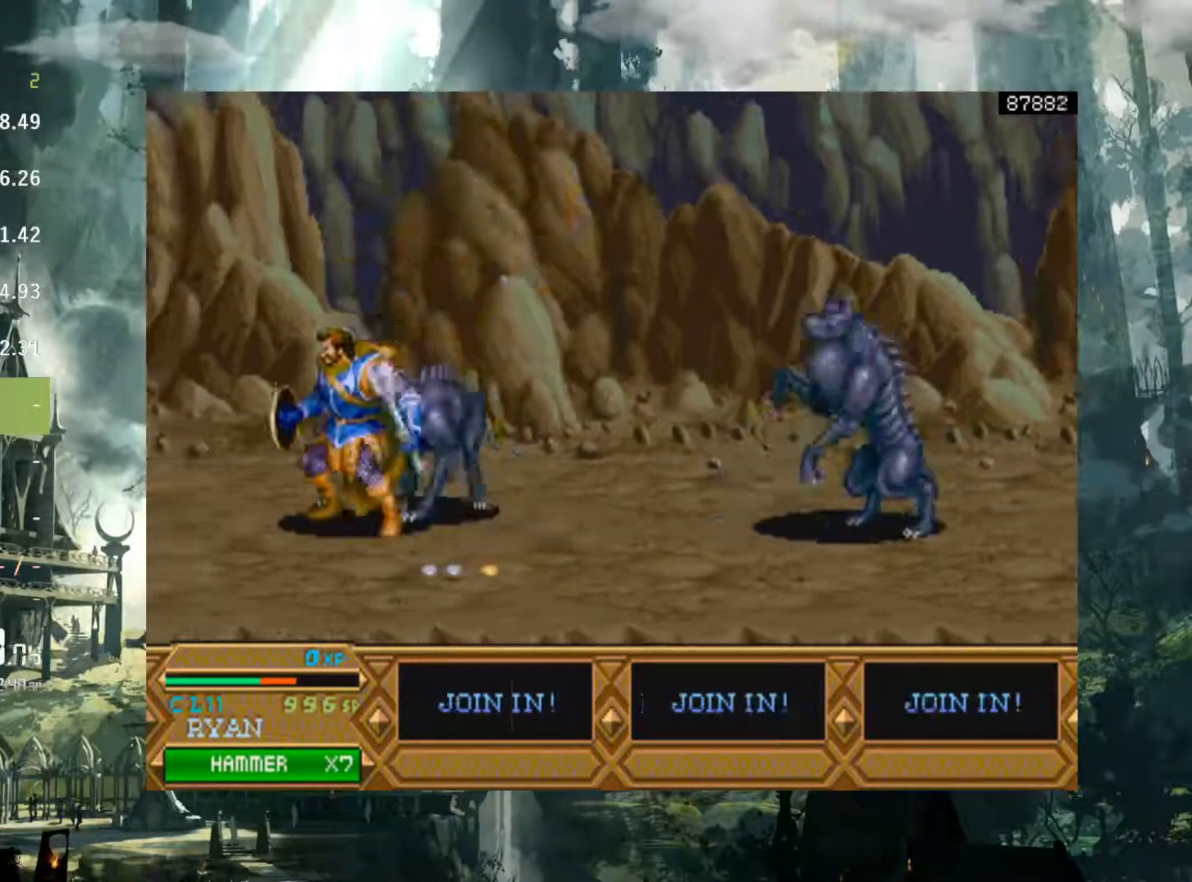
{"buttons": ["X", "DPAD_RIGHT"], "events": [[100, "X", "down"], [167, "X", "up"], [233, "DPAD_DOWN", "up"], [283, "DPAD_RIGHT", "down"], [317, "X", "down"], [400, "X", "up"], [500, "X", "down"]]}
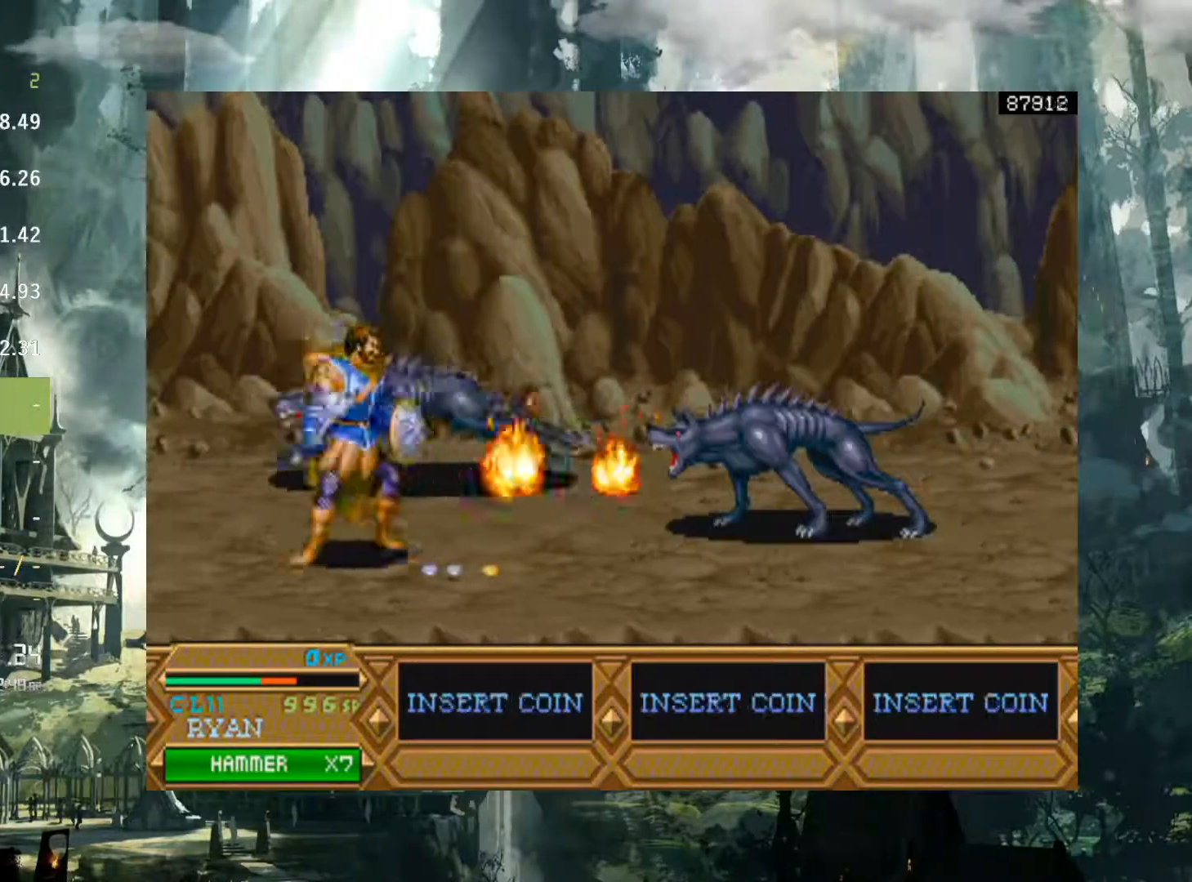
{"buttons": [], "events": [[50, "X", "up"], [150, "X", "down"], [217, "X", "up"], [333, "DPAD_DOWN", "down"], [450, "DPAD_DOWN", "up"], [500, "DPAD_RIGHT", "up"]]}
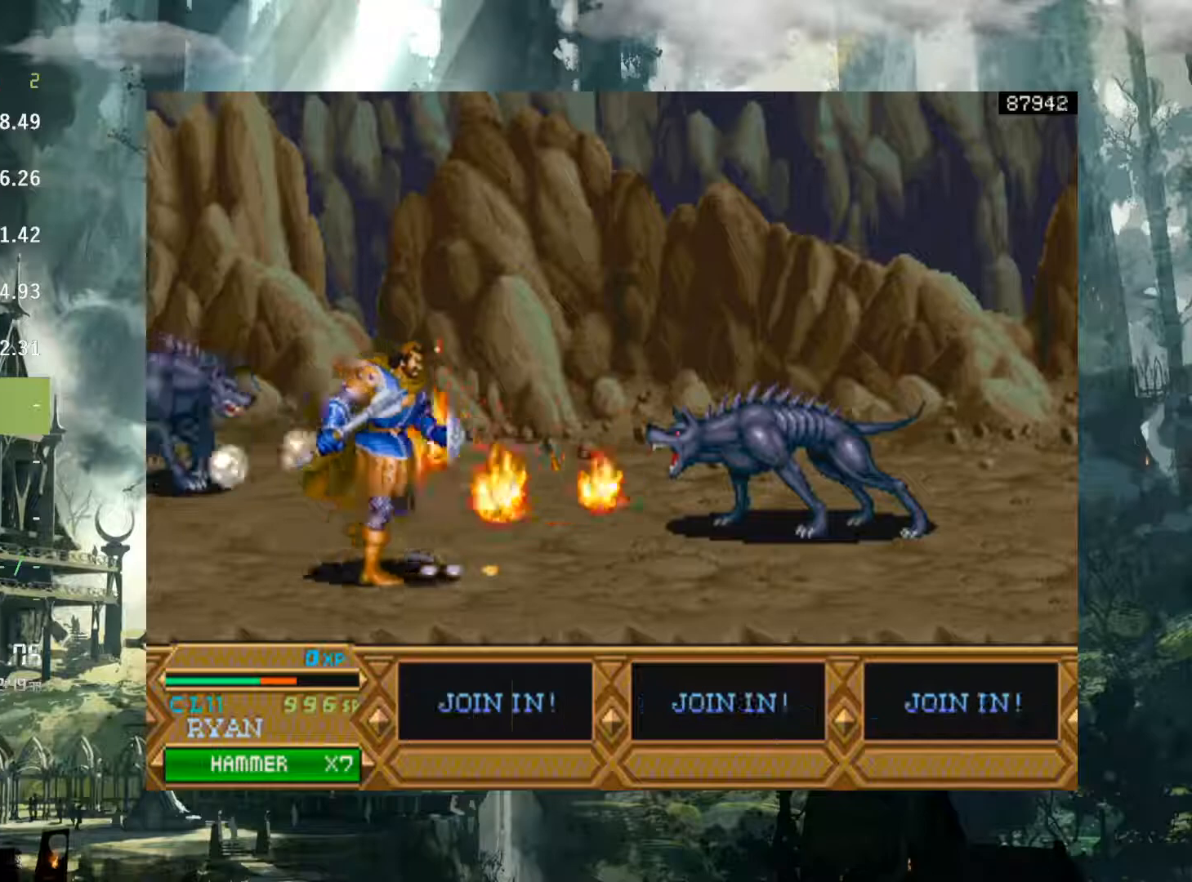
{"buttons": ["DPAD_RIGHT"], "events": [[33, "DPAD_DOWN", "down"], [67, "DPAD_DOWN", "up"], [117, "DPAD_DOWN", "down"], [183, "DPAD_DOWN", "up"], [233, "DPAD_DOWN", "down"], [283, "DPAD_DOWN", "up"], [300, "DPAD_RIGHT", "down"]]}
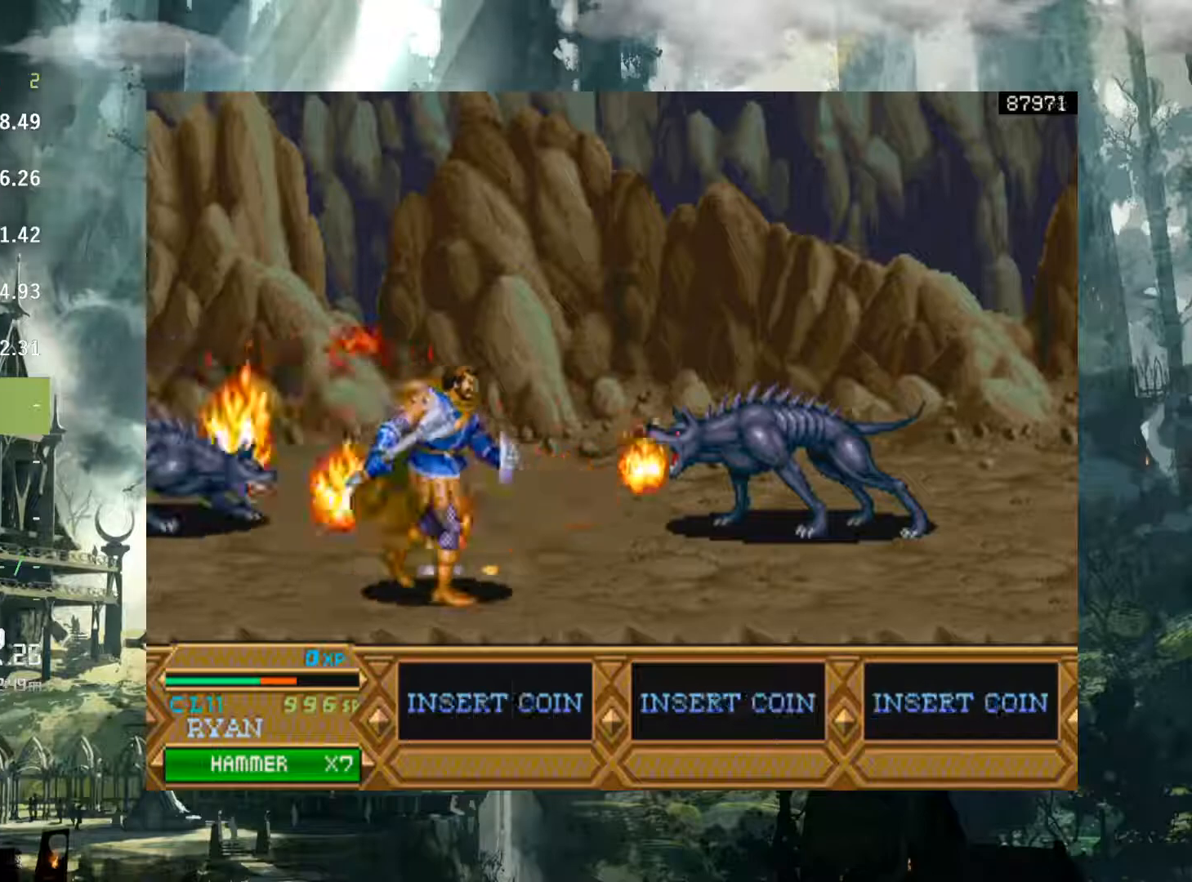
{"buttons": ["DPAD_RIGHT"], "events": []}
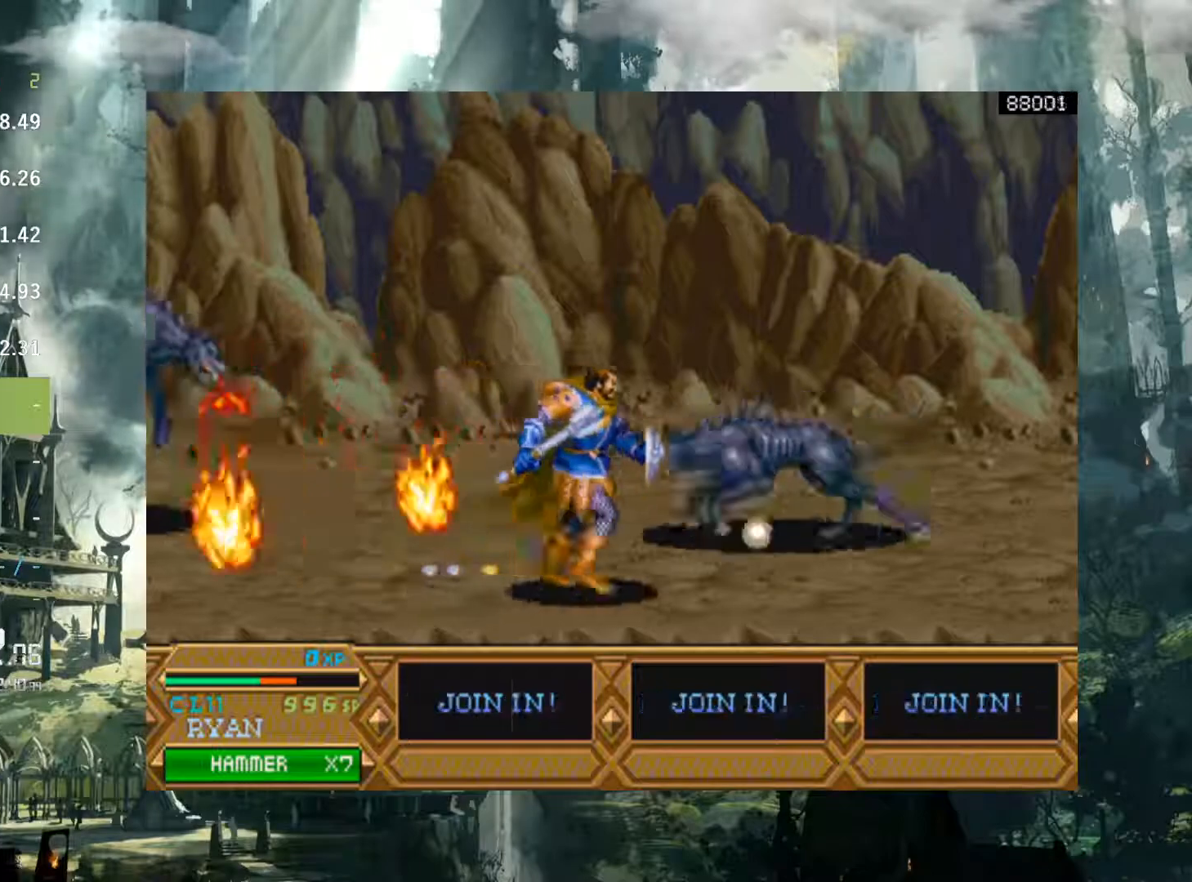
{"buttons": ["DPAD_UP"], "events": [[250, "X", "down"], [333, "X", "up"], [350, "DPAD_UP", "down"], [367, "DPAD_RIGHT", "up"]]}
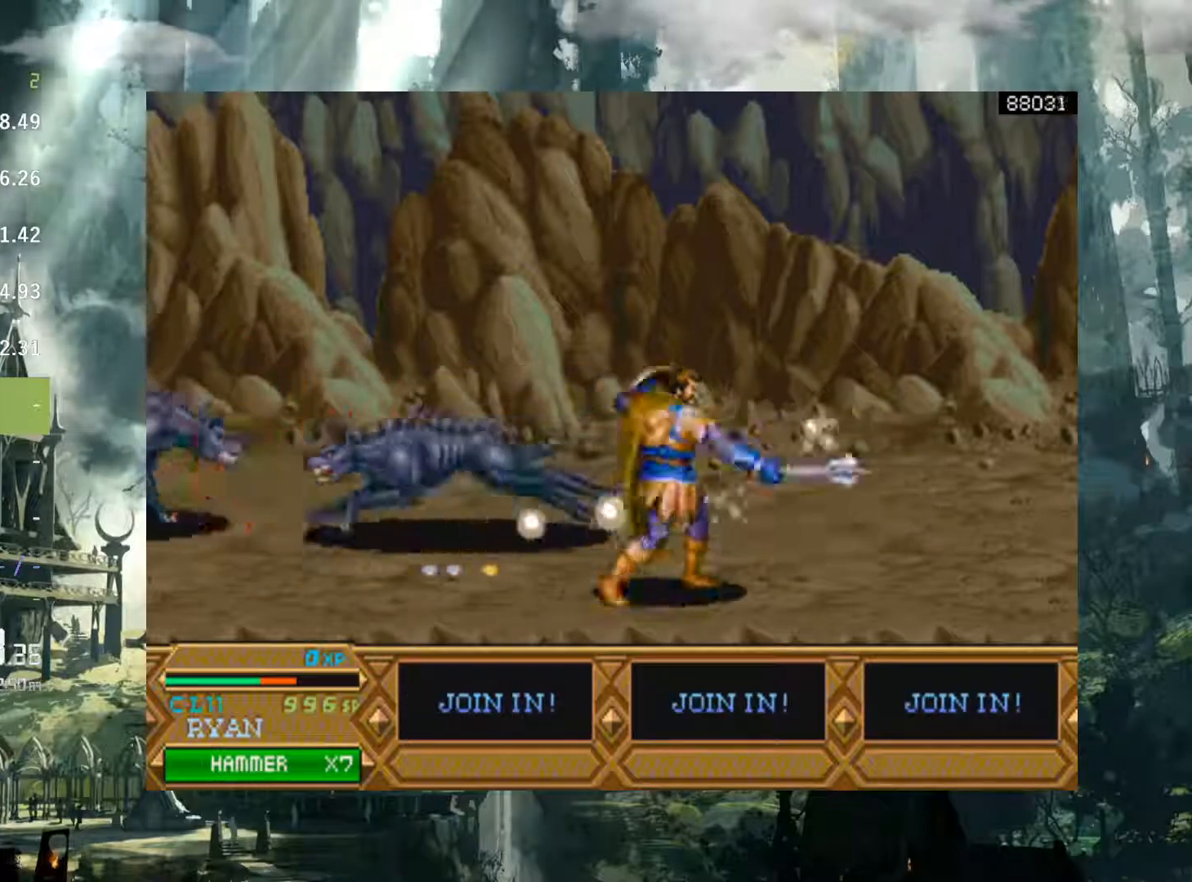
{"buttons": ["DPAD_LEFT"], "events": [[317, "DPAD_LEFT", "down"], [417, "DPAD_UP", "up"]]}
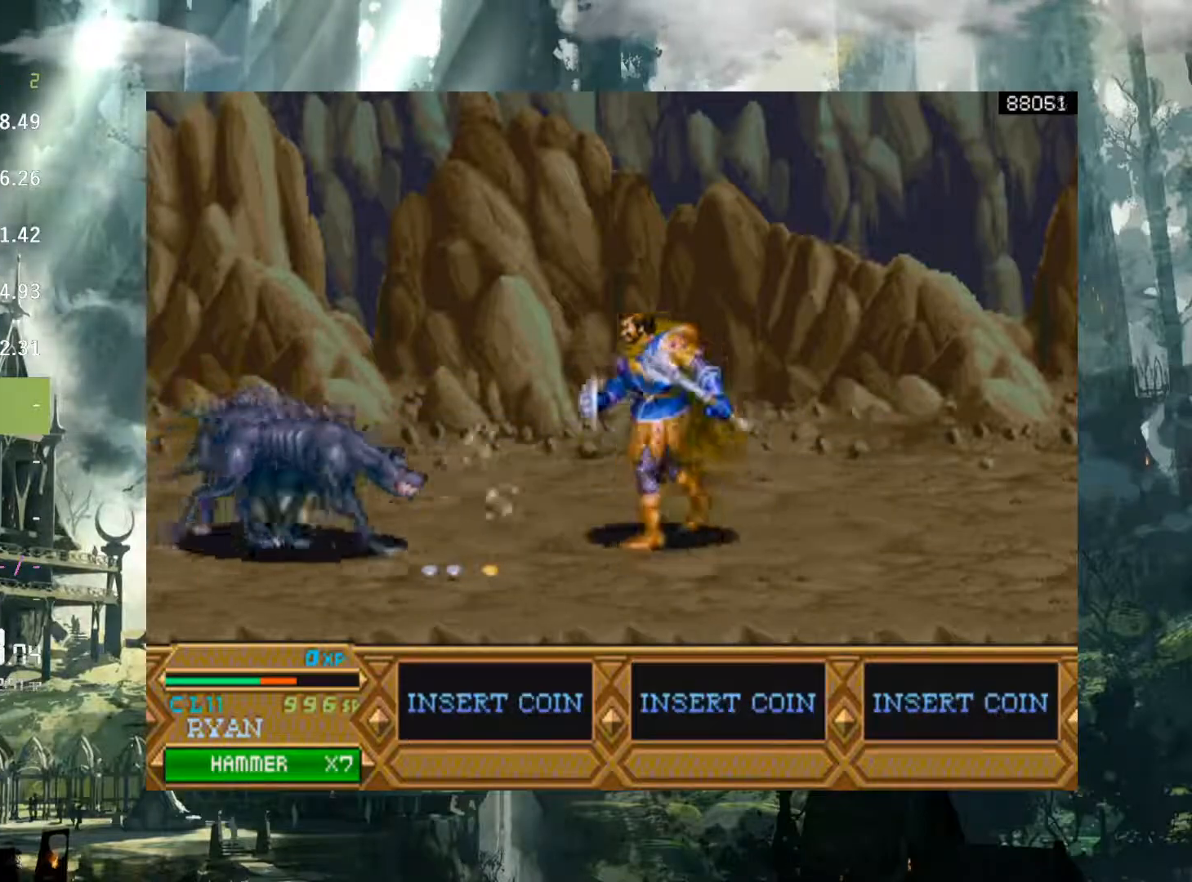
{"buttons": ["DPAD_LEFT"], "events": [[133, "A", "down"], [217, "A", "up"]]}
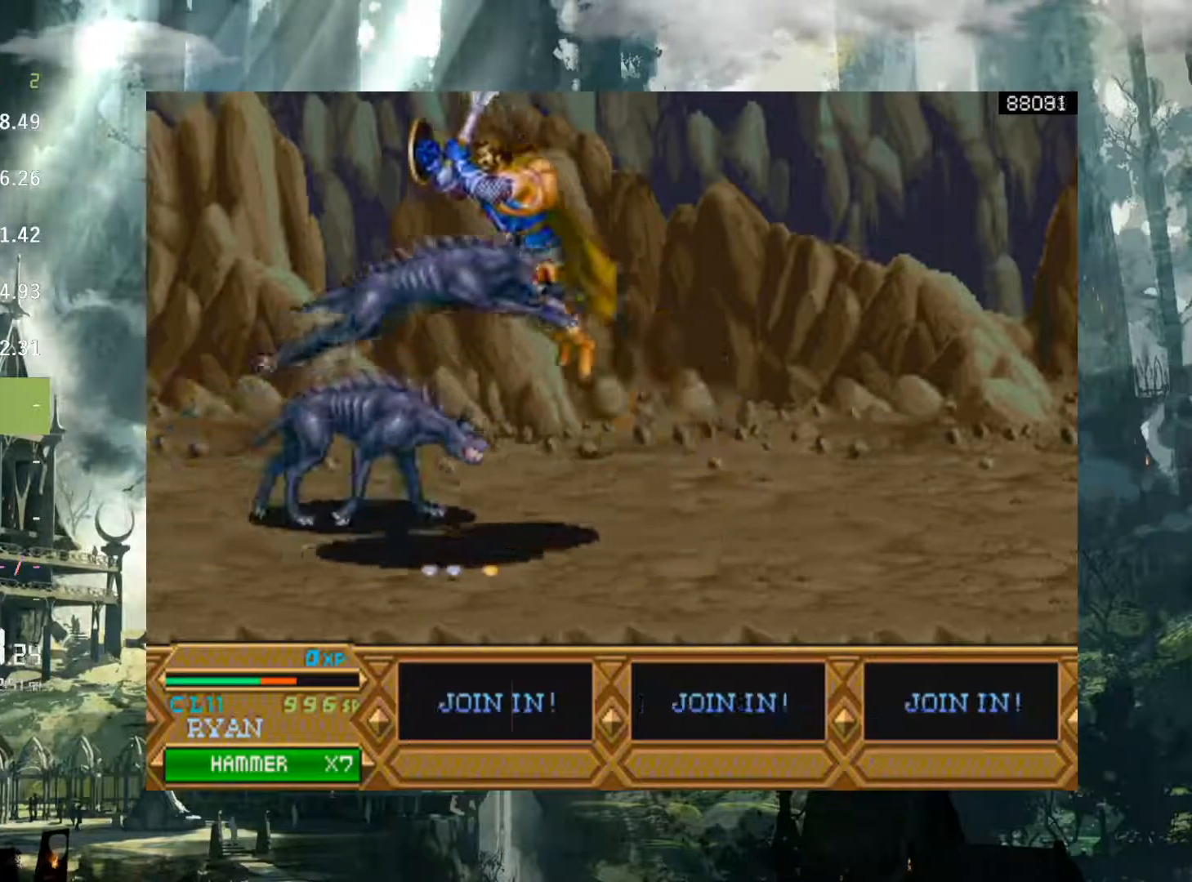
{"buttons": ["X", "DPAD_LEFT"], "events": [[83, "X", "down"], [167, "X", "up"], [283, "X", "down"], [367, "X", "up"], [483, "X", "down"]]}
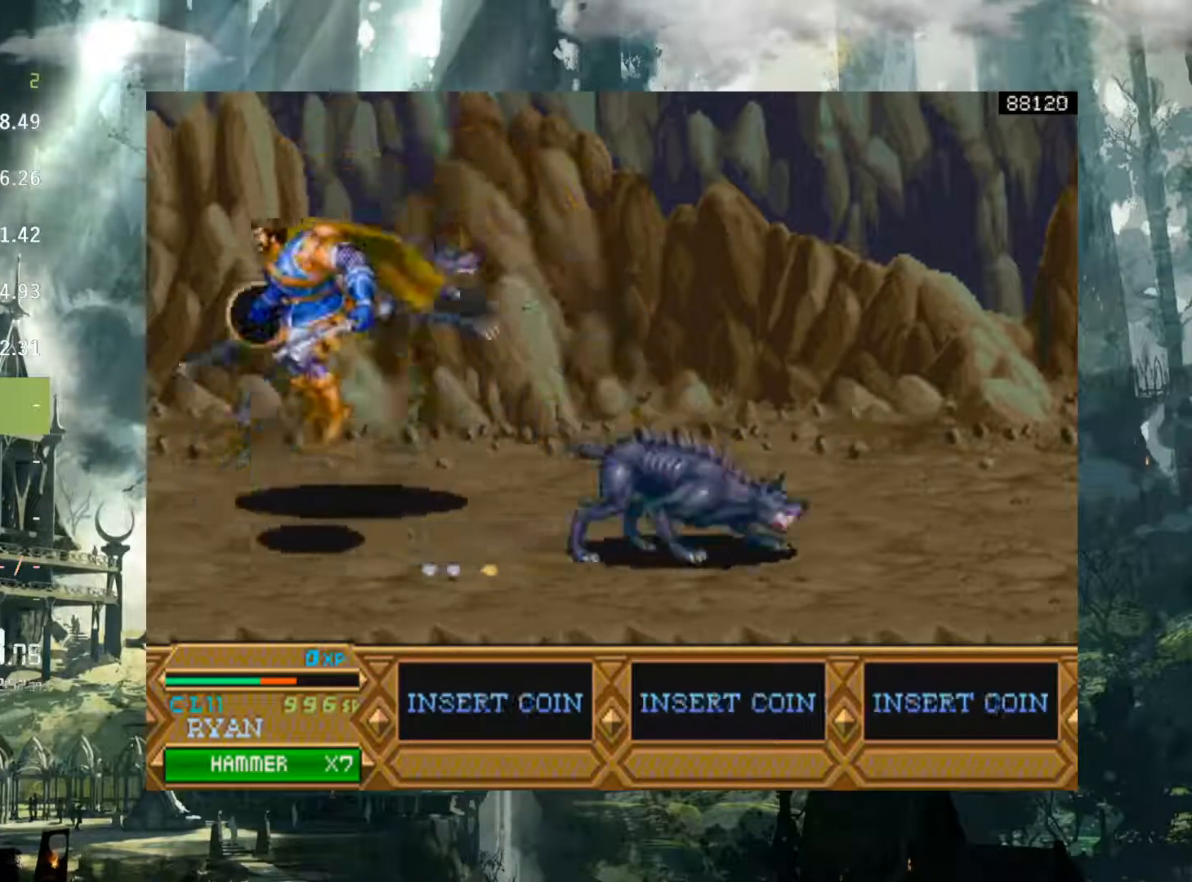
{"buttons": ["DPAD_RIGHT"], "events": [[67, "X", "up"], [150, "DPAD_LEFT", "up"], [200, "X", "down"], [217, "X", "up"], [250, "DPAD_RIGHT", "down"]]}
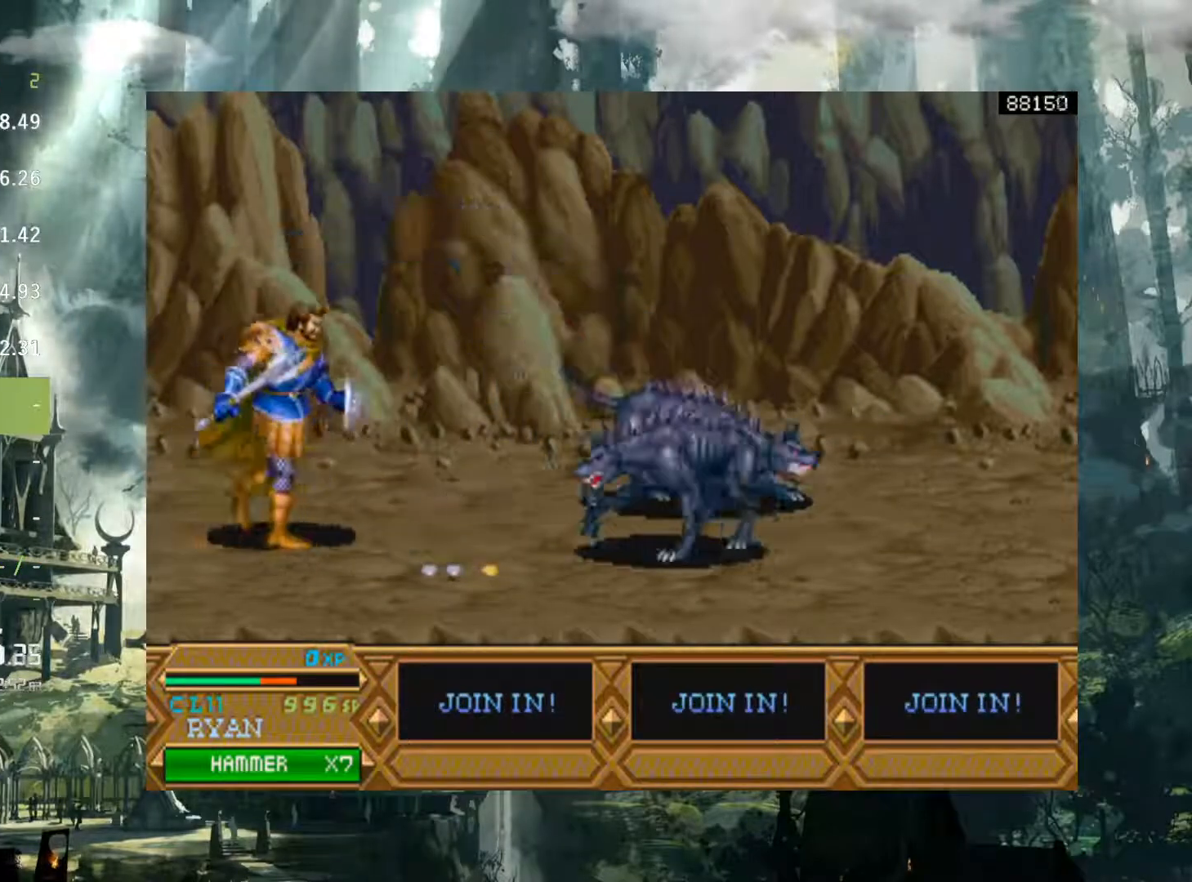
{"buttons": ["X", "DPAD_RIGHT"], "events": [[183, "A", "down"], [267, "A", "up"], [500, "X", "down"]]}
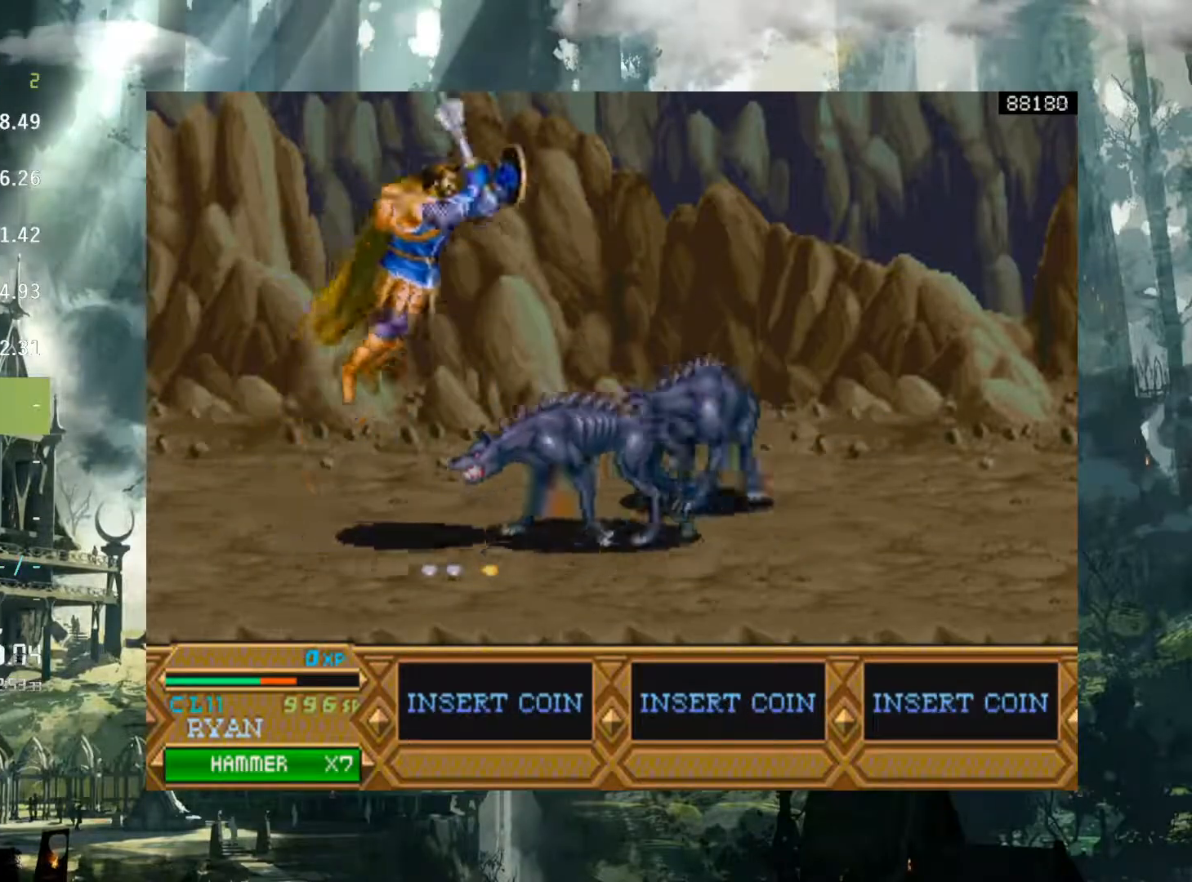
{"buttons": ["X", "DPAD_RIGHT"], "events": [[83, "X", "up"], [233, "X", "down"], [350, "X", "up"], [483, "X", "down"]]}
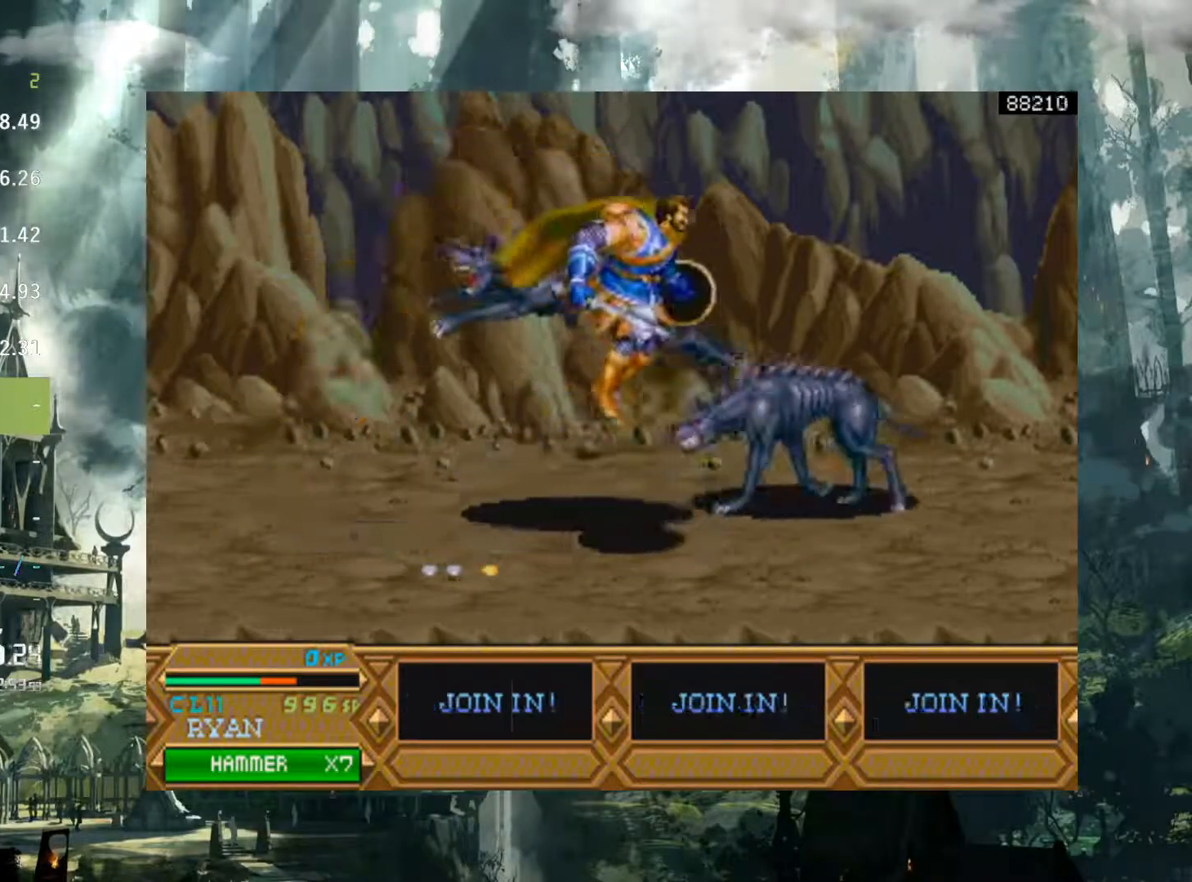
{"buttons": ["DPAD_RIGHT"], "events": [[33, "X", "up"], [167, "X", "down"], [233, "X", "up"], [350, "X", "down"], [417, "X", "up"]]}
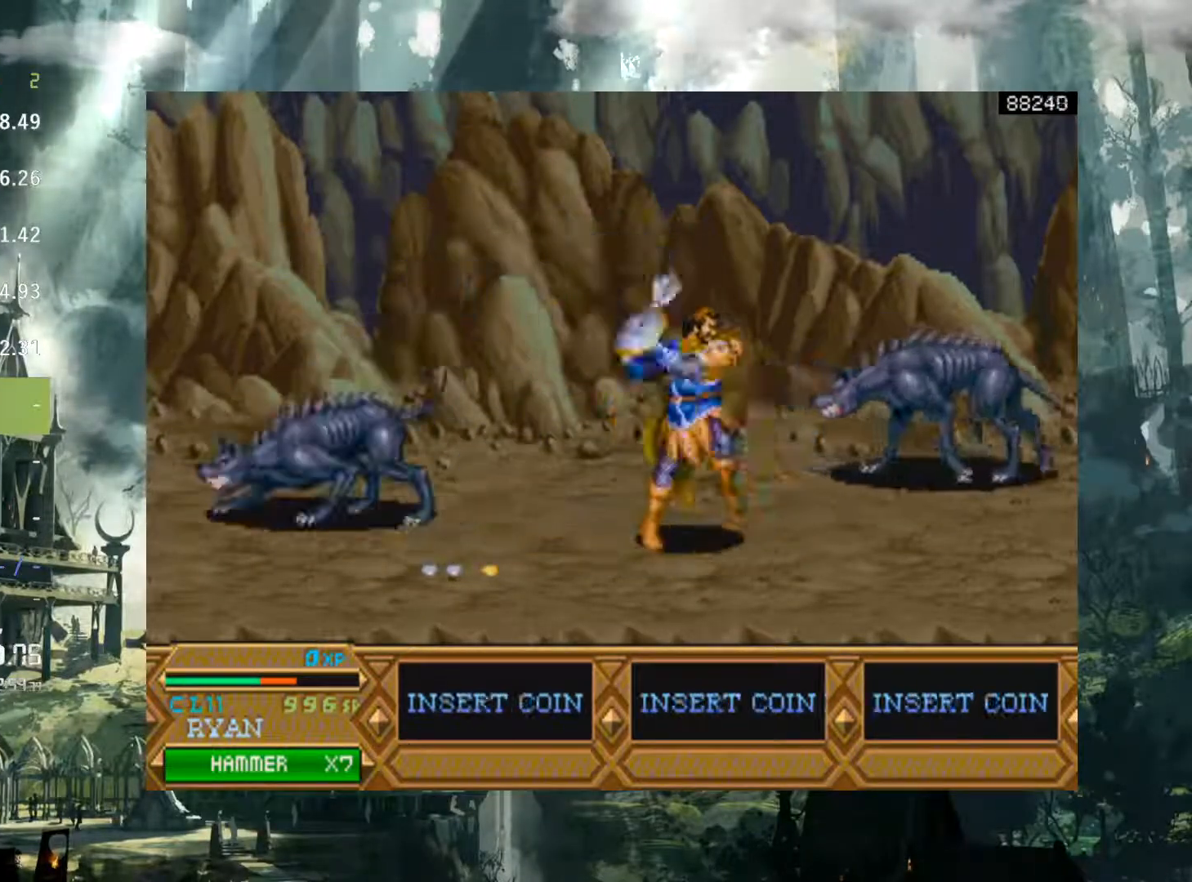
{"buttons": ["DPAD_LEFT"], "events": [[50, "X", "down"], [100, "X", "up"], [267, "DPAD_RIGHT", "up"], [300, "DPAD_LEFT", "down"]]}